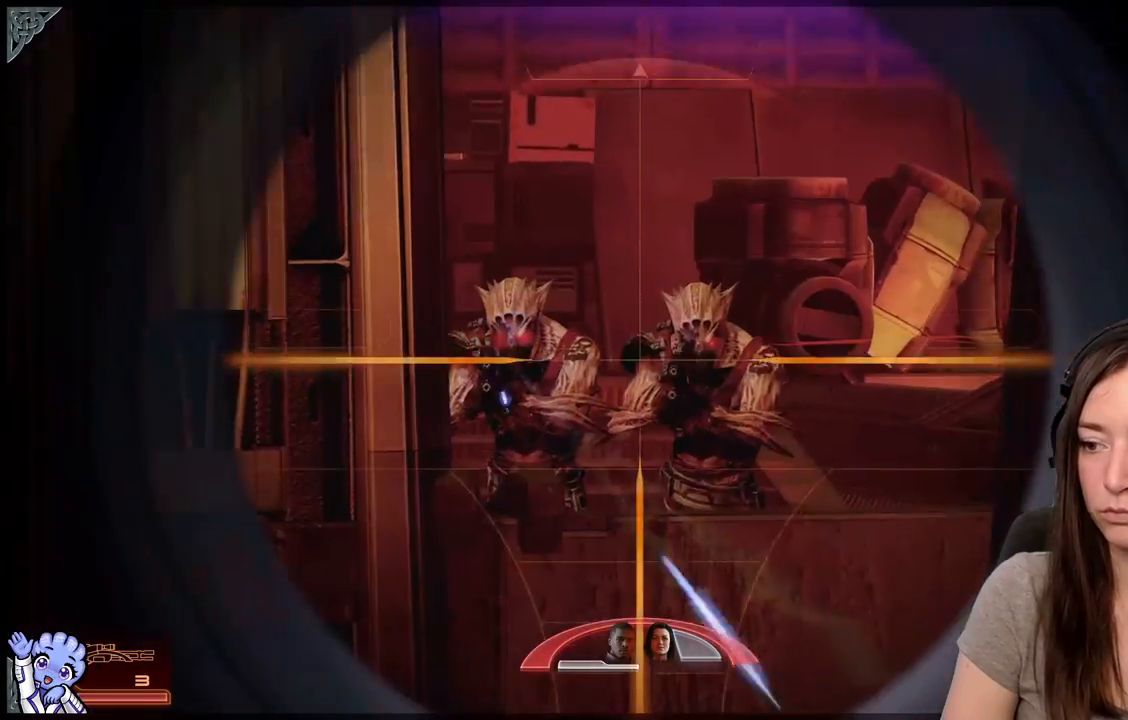
Gameplay with a controller (Xbox layout); each line is a JSON object with the inputs held at the frame after it. "events" lists button and stick changes between this image and that frame as [ms after this image, input, new state], when the widget could be followed in between. Not read: L2 L3 R3.
{"buttons": [], "left_stick": "center", "right_stick": "right", "events": [[167, "right_stick", "center"], [317, "right_stick", "right"]]}
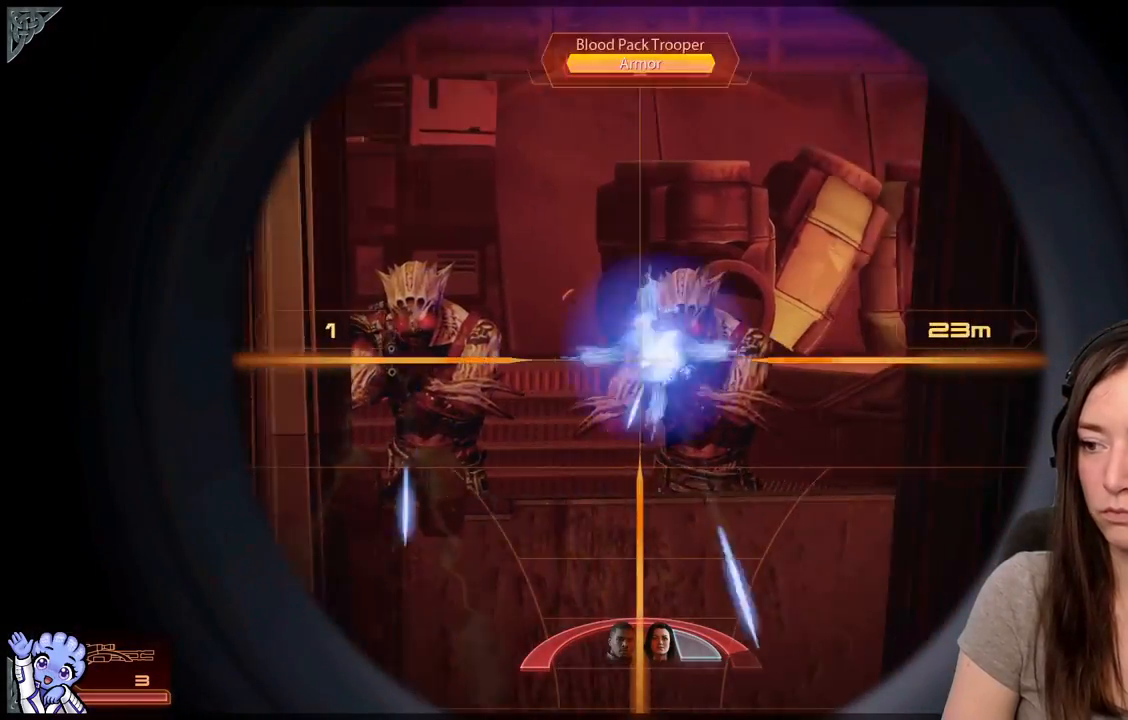
{"buttons": [], "left_stick": "down-right", "right_stick": "center", "events": [[117, "R2", "down"], [267, "R2", "up"], [267, "left_stick", "down"], [267, "right_stick", "center"], [383, "left_stick", "down-right"]]}
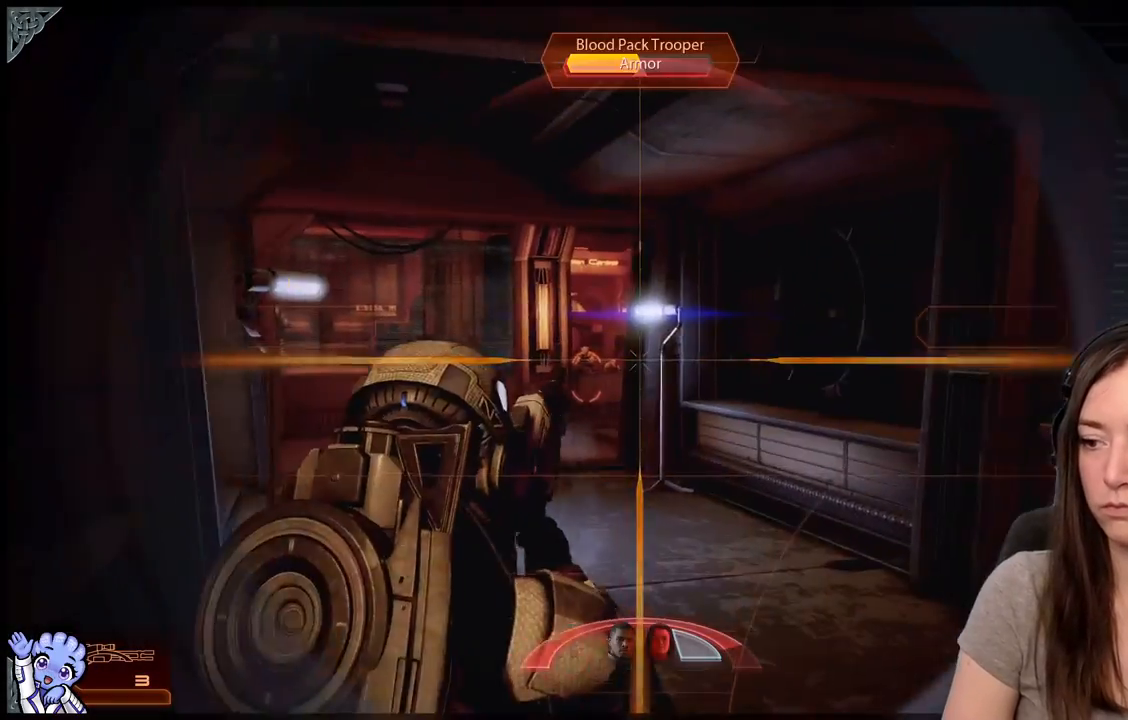
{"buttons": [], "left_stick": "right", "right_stick": "center", "events": [[67, "left_stick", "right"]]}
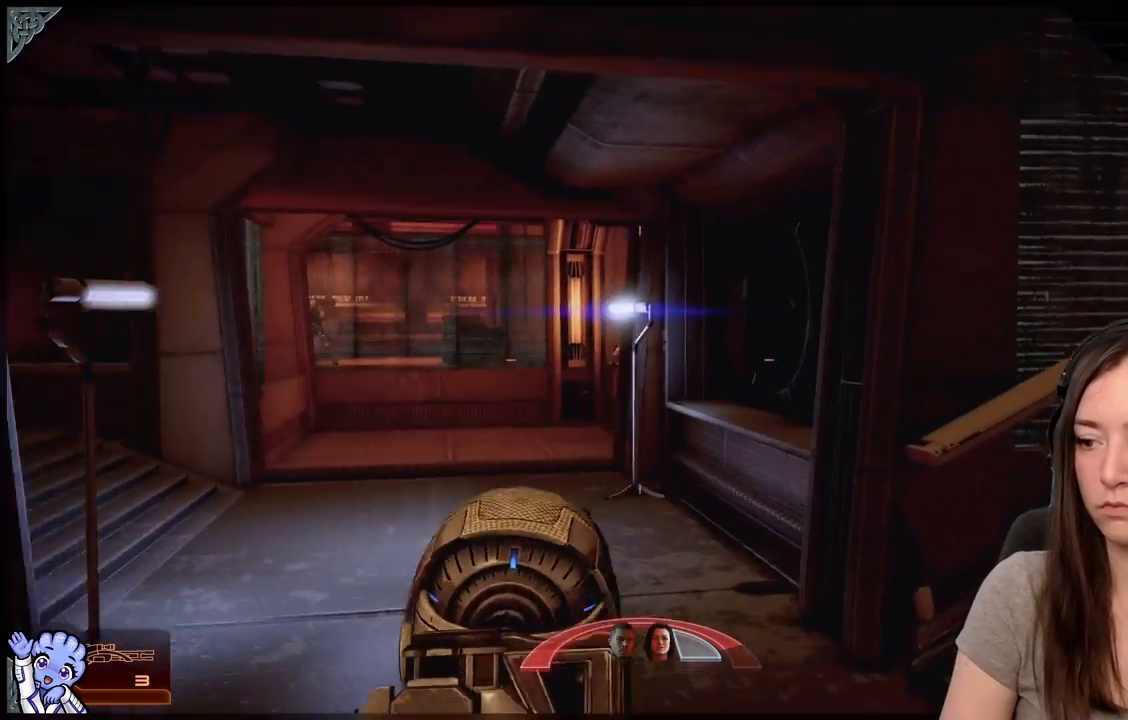
{"buttons": [], "left_stick": "up", "right_stick": "center", "events": [[17, "right_stick", "down-left"], [117, "left_stick", "up"], [167, "right_stick", "center"], [350, "left_stick", "right"], [483, "left_stick", "up"]]}
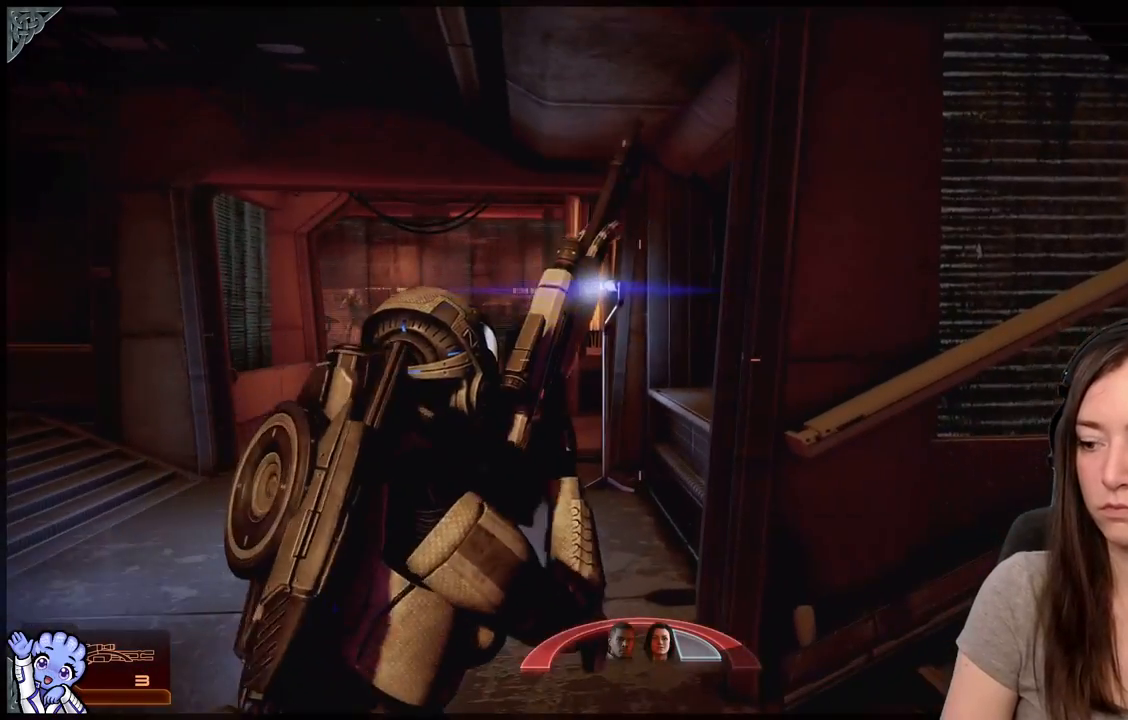
{"buttons": [], "left_stick": "right", "right_stick": "center", "events": [[33, "left_stick", "center"], [167, "left_stick", "right"], [333, "right_stick", "down-left"], [483, "right_stick", "center"]]}
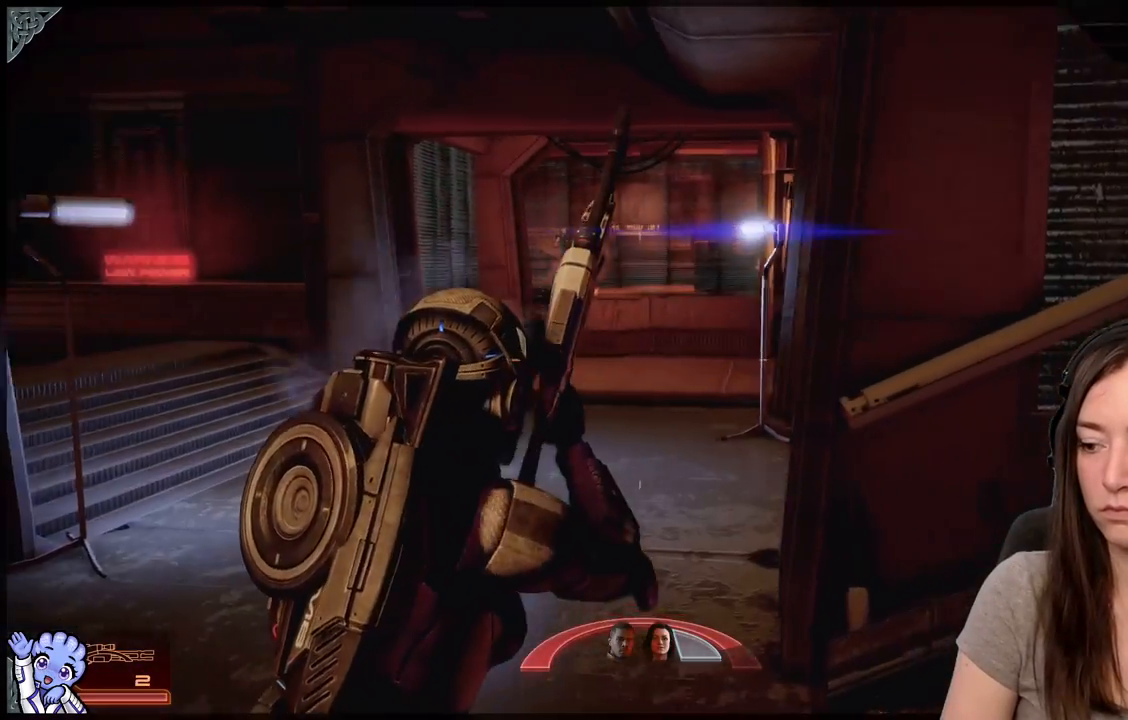
{"buttons": [], "left_stick": "center", "right_stick": "left", "events": [[383, "left_stick", "center"], [433, "right_stick", "left"]]}
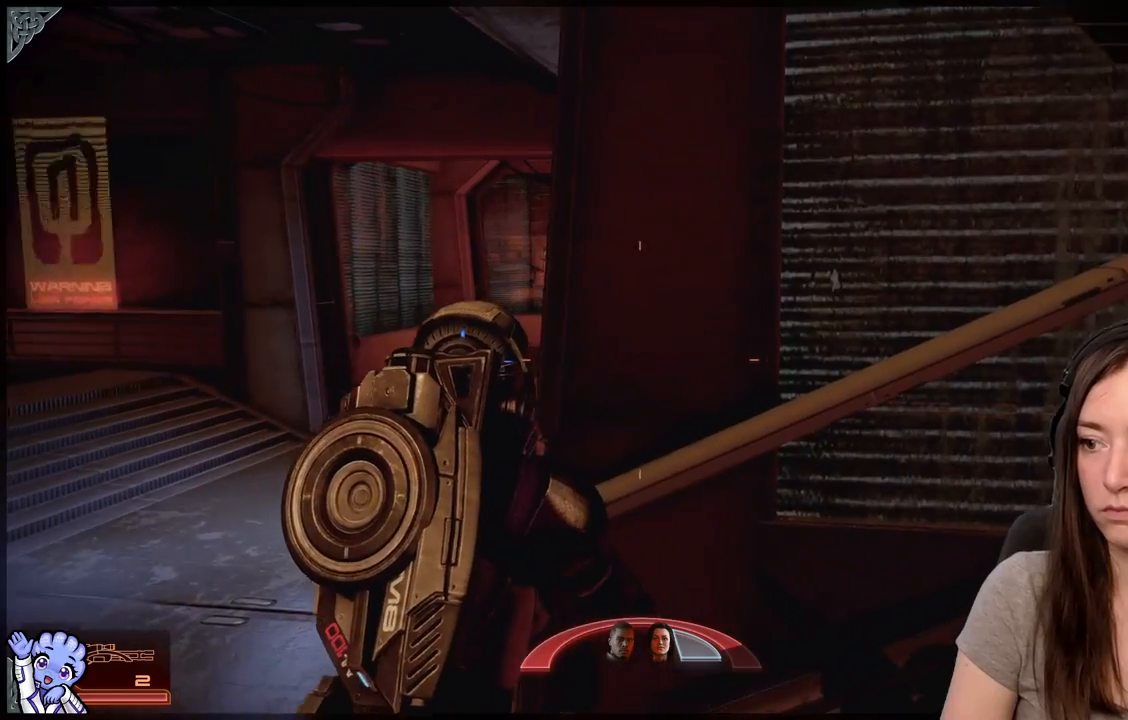
{"buttons": [], "left_stick": "left", "right_stick": "center", "events": [[100, "left_stick", "left"], [150, "right_stick", "center"]]}
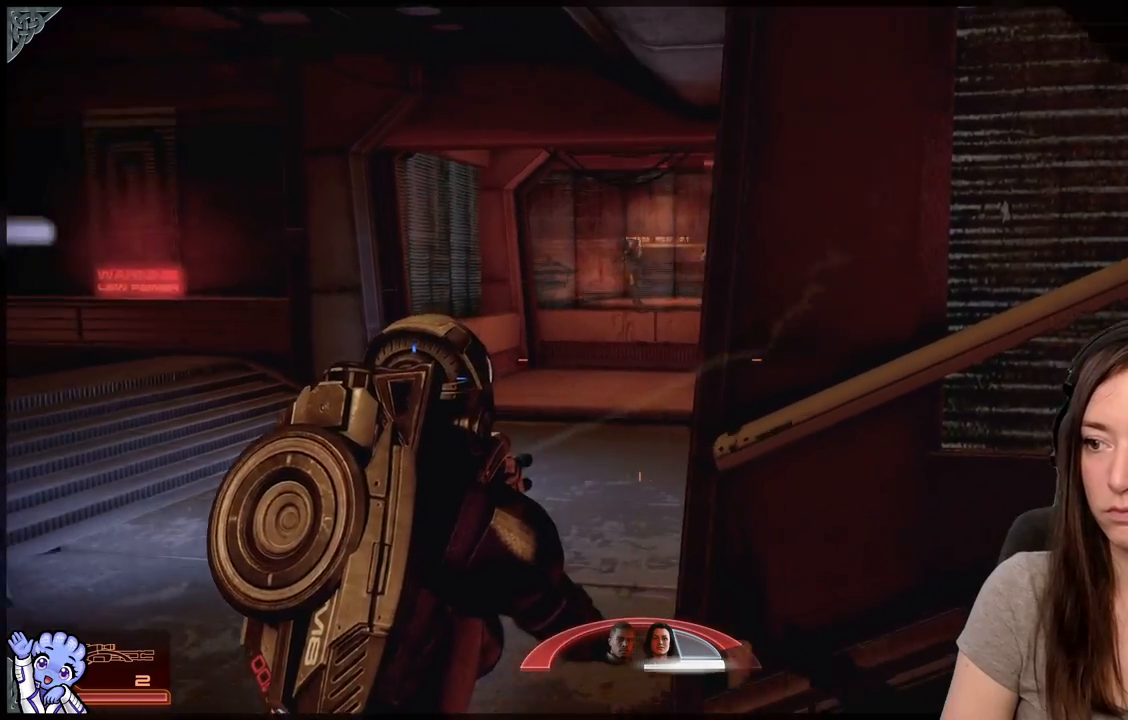
{"buttons": [], "left_stick": "center", "right_stick": "center", "events": [[17, "right_stick", "up"], [83, "left_stick", "down-left"], [183, "left_stick", "center"], [217, "right_stick", "up-right"], [417, "right_stick", "center"]]}
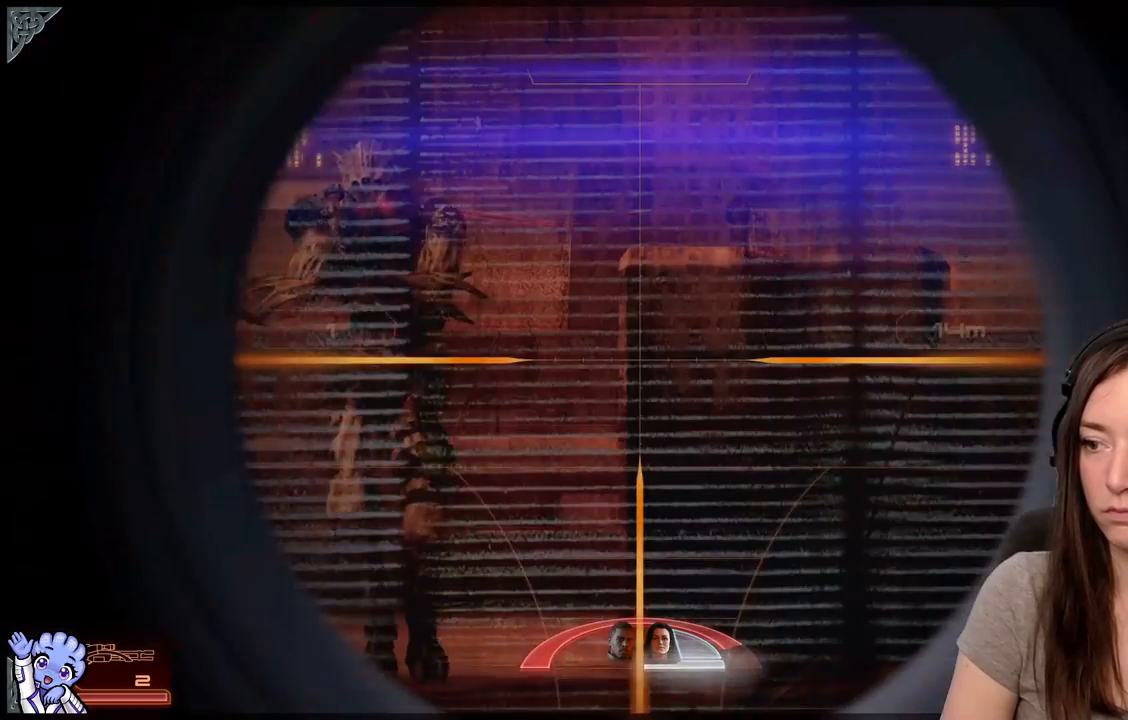
{"buttons": [], "left_stick": "center", "right_stick": "up-left", "events": [[183, "right_stick", "up-left"]]}
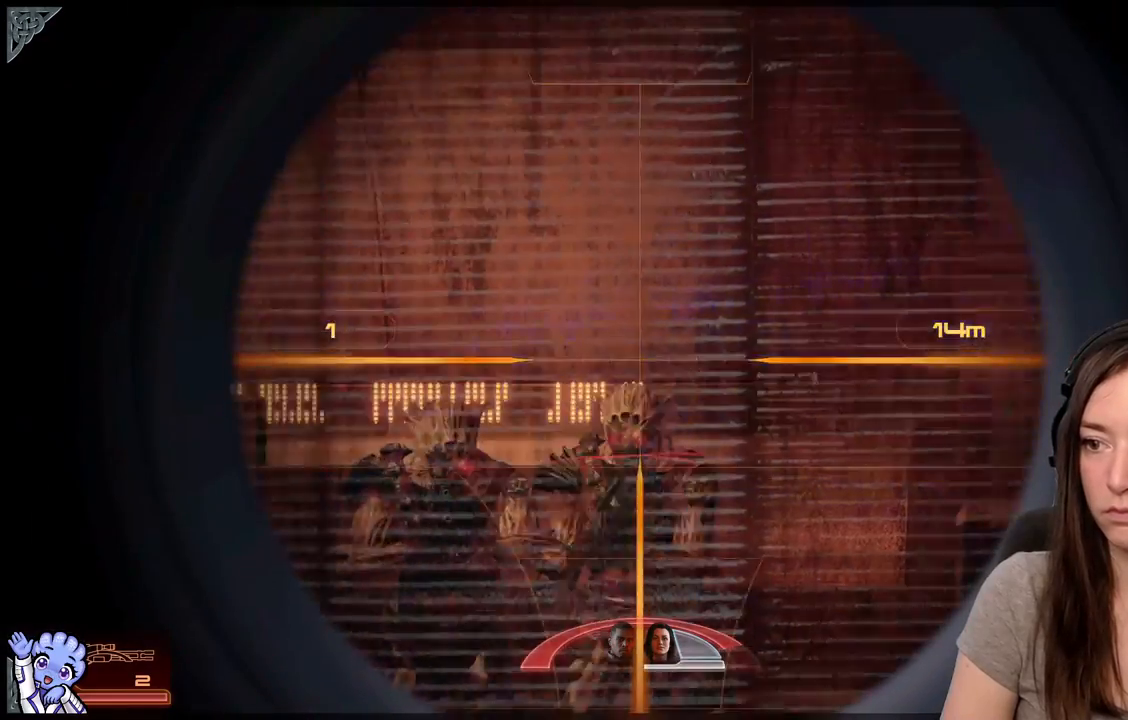
{"buttons": [], "left_stick": "down-right", "right_stick": "down-left", "events": [[83, "right_stick", "left"], [183, "right_stick", "down-left"], [433, "left_stick", "down-right"]]}
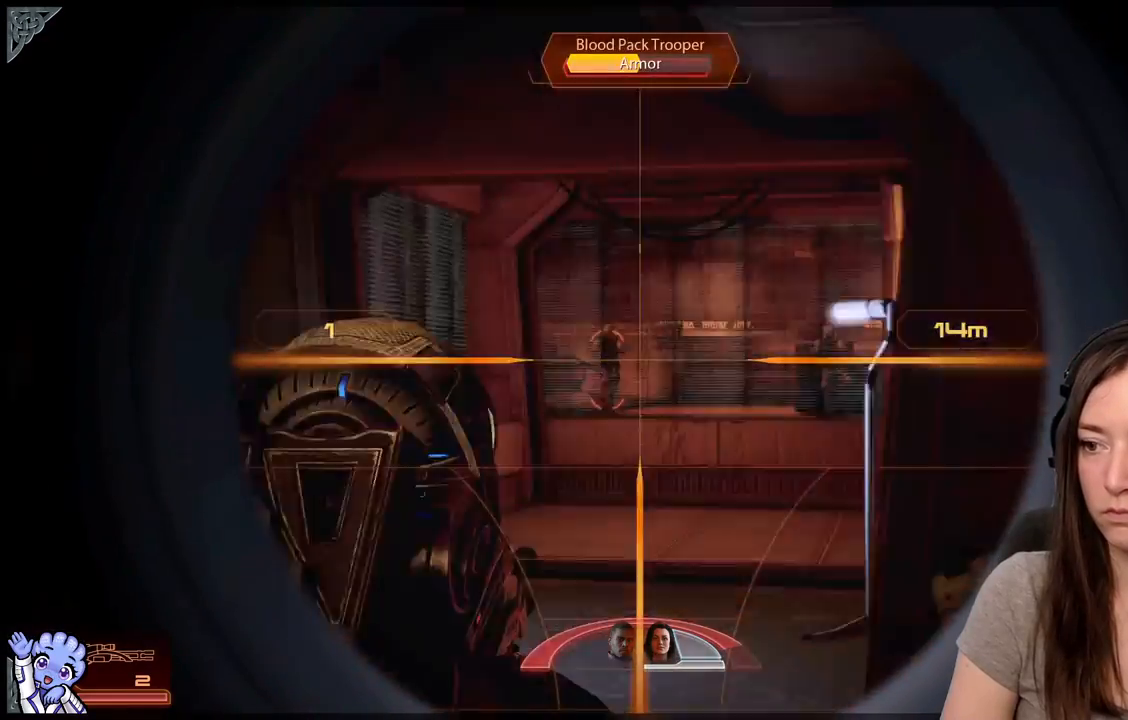
{"buttons": [], "left_stick": "down-right", "right_stick": "center", "events": [[33, "right_stick", "center"], [250, "right_stick", "down-left"], [383, "right_stick", "center"]]}
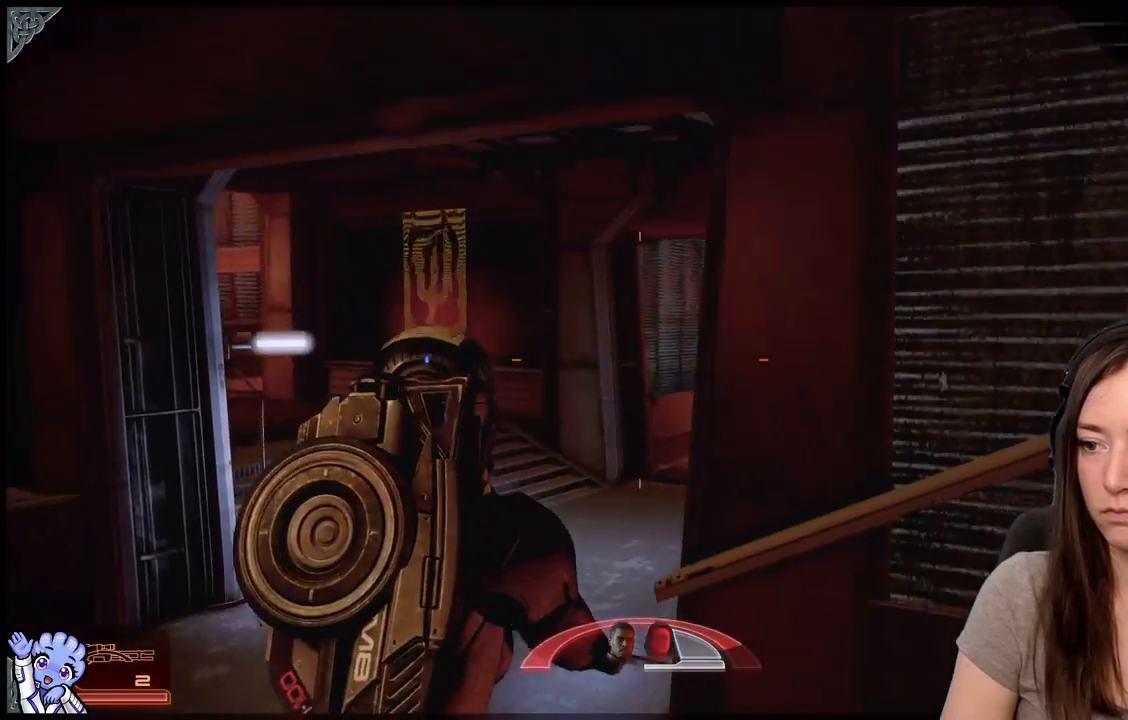
{"buttons": [], "left_stick": "down-right", "right_stick": "center", "events": [[17, "left_stick", "down"], [133, "right_stick", "down-left"], [283, "left_stick", "down-right"], [467, "right_stick", "center"]]}
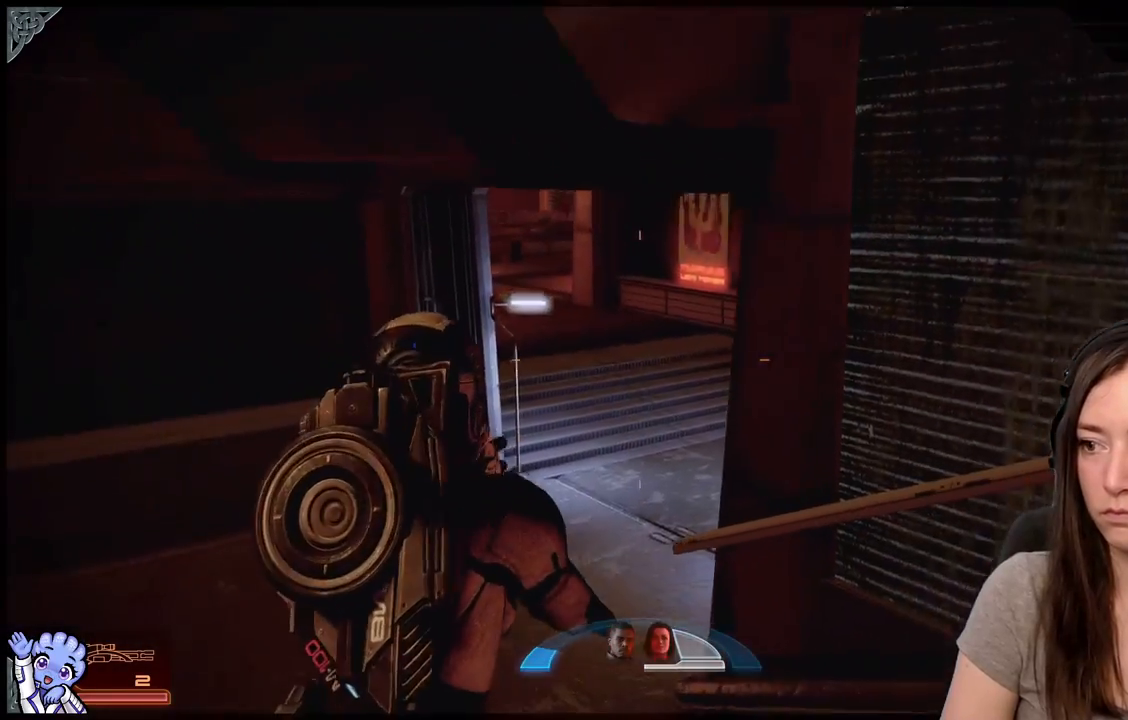
{"buttons": [], "left_stick": "up-left", "right_stick": "center", "events": [[117, "left_stick", "down"], [283, "left_stick", "center"], [333, "left_stick", "up-left"]]}
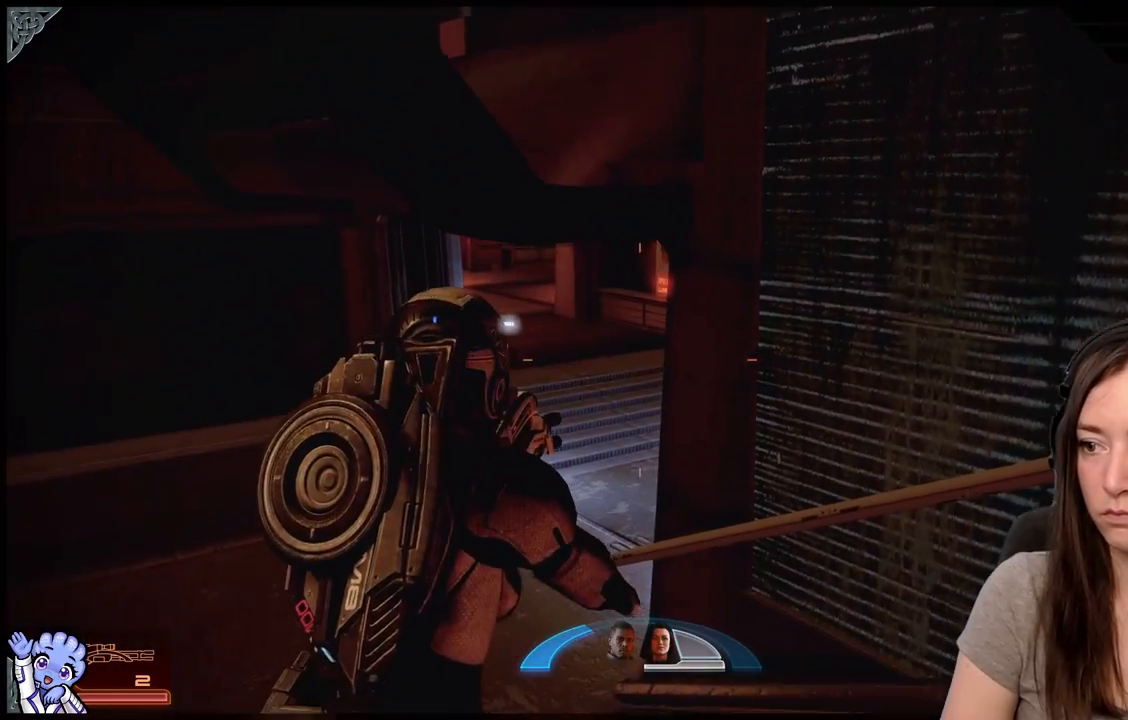
{"buttons": [], "left_stick": "up-left", "right_stick": "center", "events": [[150, "left_stick", "left"], [267, "right_stick", "right"], [317, "left_stick", "up-left"], [433, "right_stick", "center"]]}
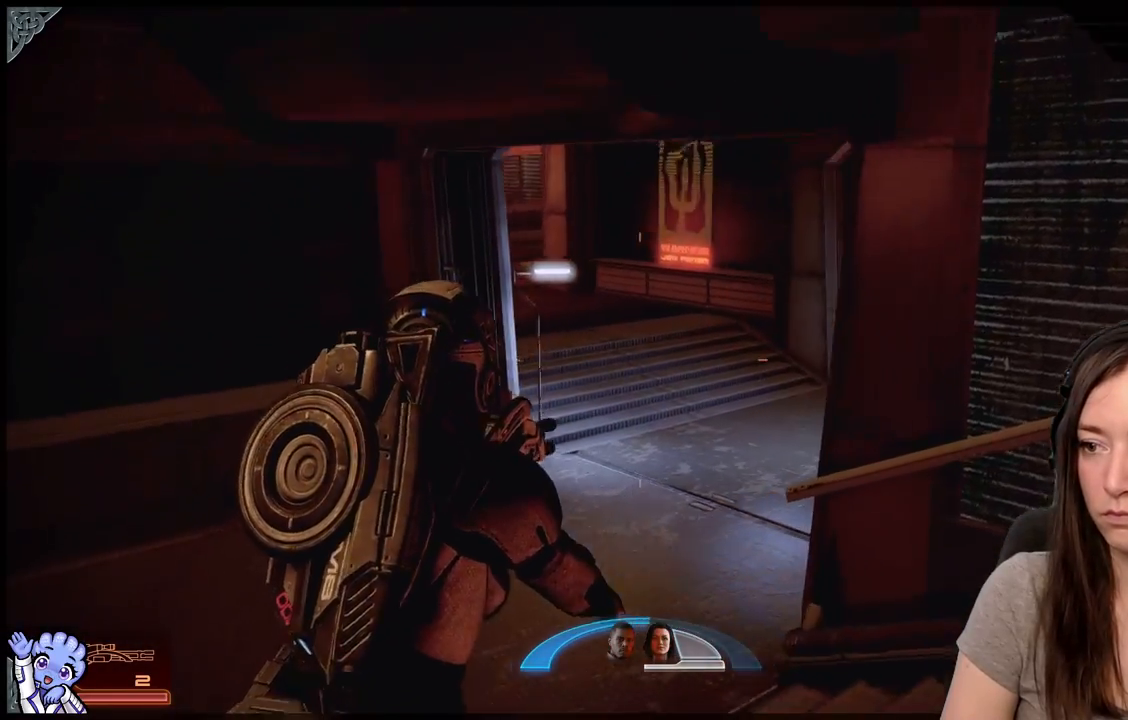
{"buttons": [], "left_stick": "up-left", "right_stick": "center", "events": [[183, "left_stick", "right"], [183, "right_stick", "up"], [333, "right_stick", "up-left"], [433, "left_stick", "center"], [433, "right_stick", "center"], [483, "left_stick", "up-left"]]}
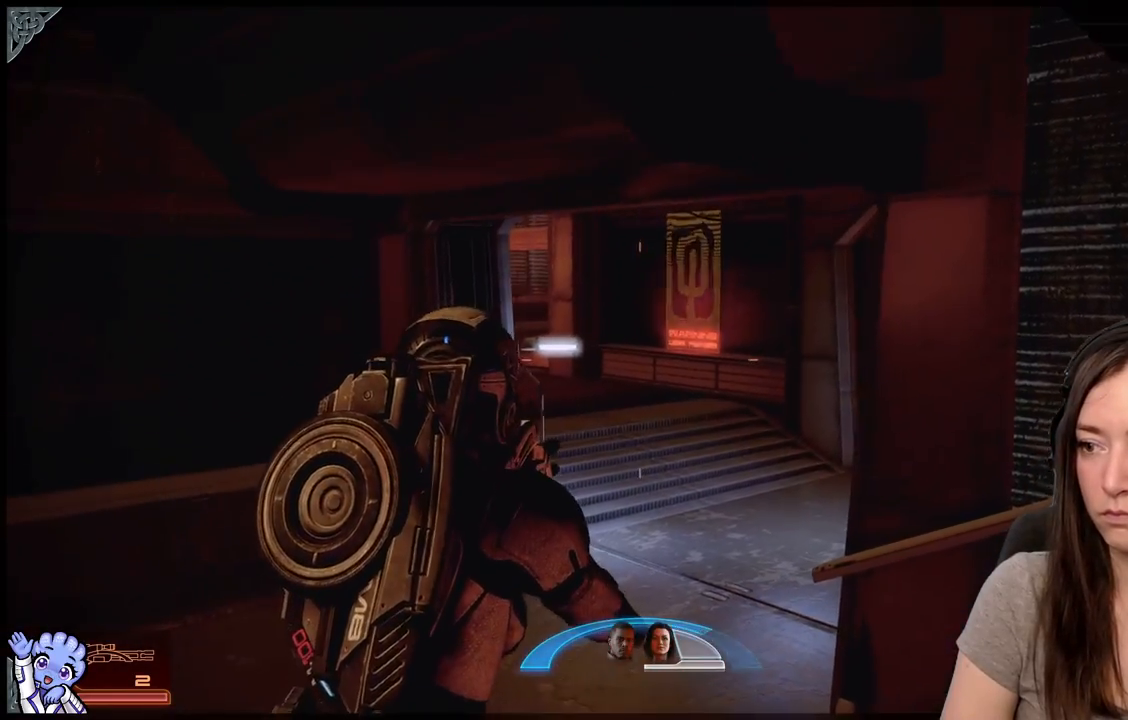
{"buttons": [], "left_stick": "left", "right_stick": "down-right", "events": [[217, "left_stick", "left"], [467, "right_stick", "down-right"]]}
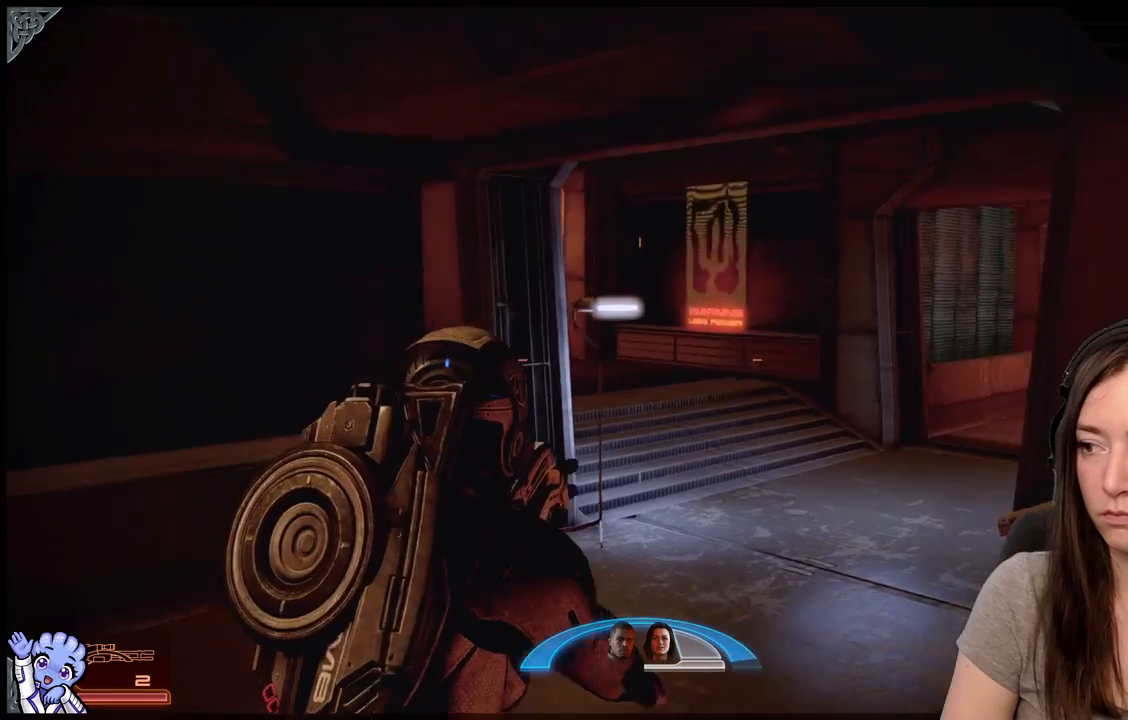
{"buttons": [], "left_stick": "left", "right_stick": "down-right", "events": []}
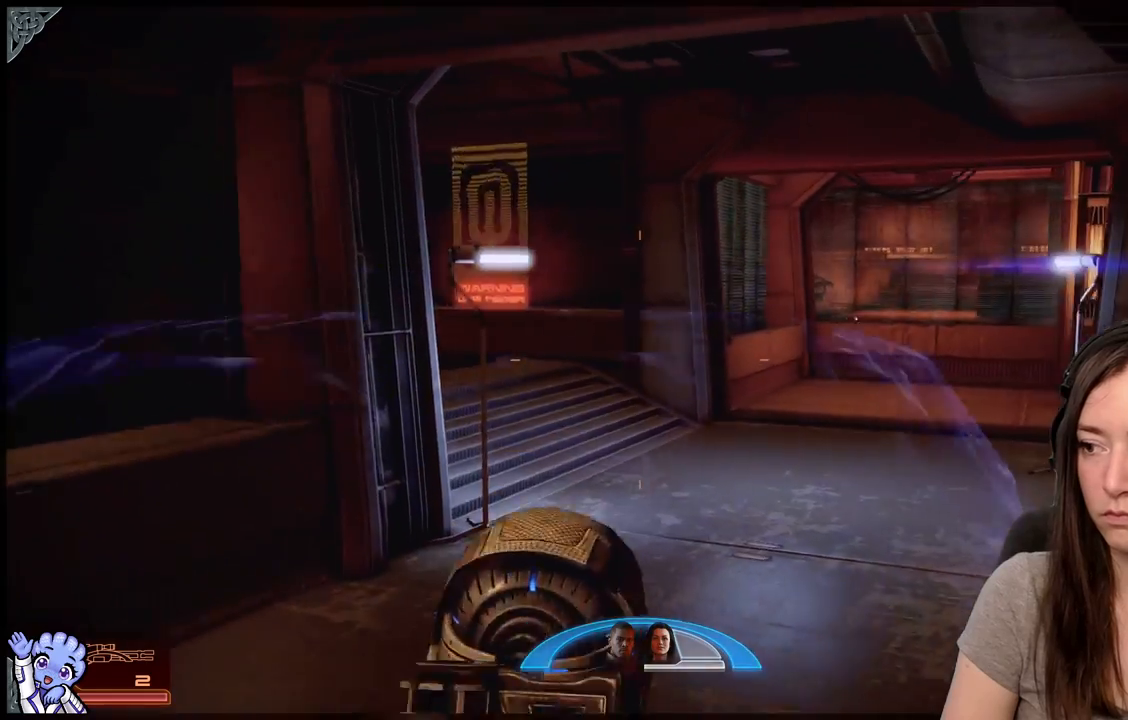
{"buttons": [], "left_stick": "left", "right_stick": "right", "events": [[233, "right_stick", "right"]]}
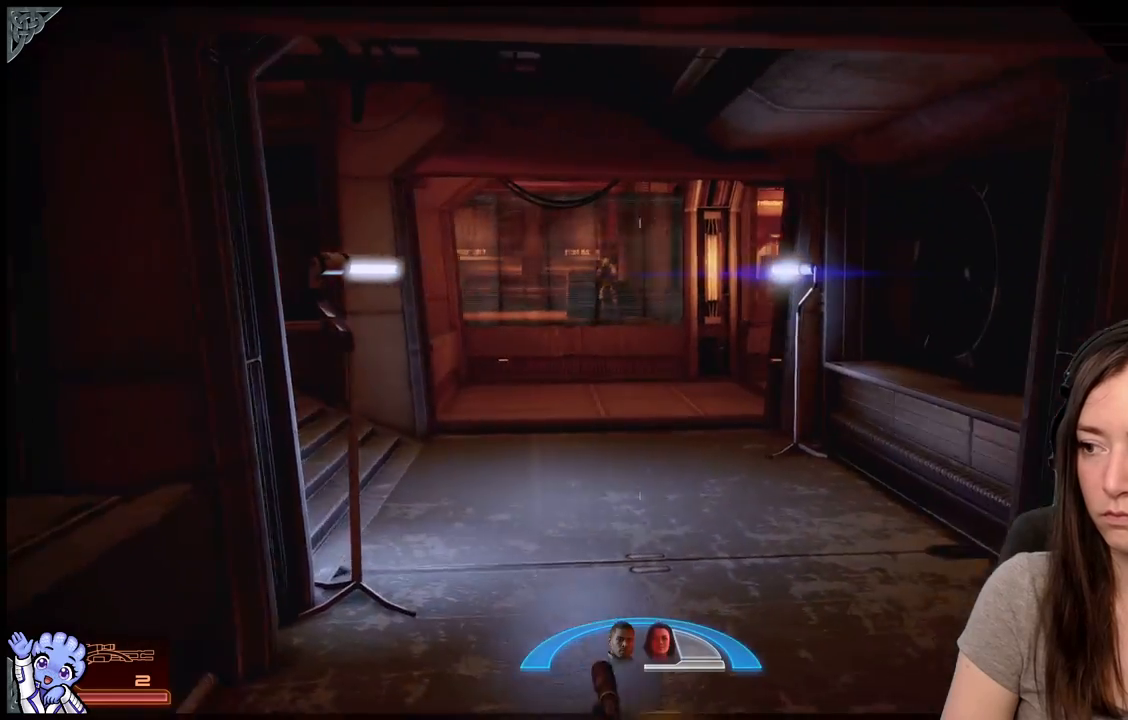
{"buttons": [], "left_stick": "center", "right_stick": "right", "events": [[133, "right_stick", "center"], [383, "left_stick", "center"], [383, "right_stick", "right"]]}
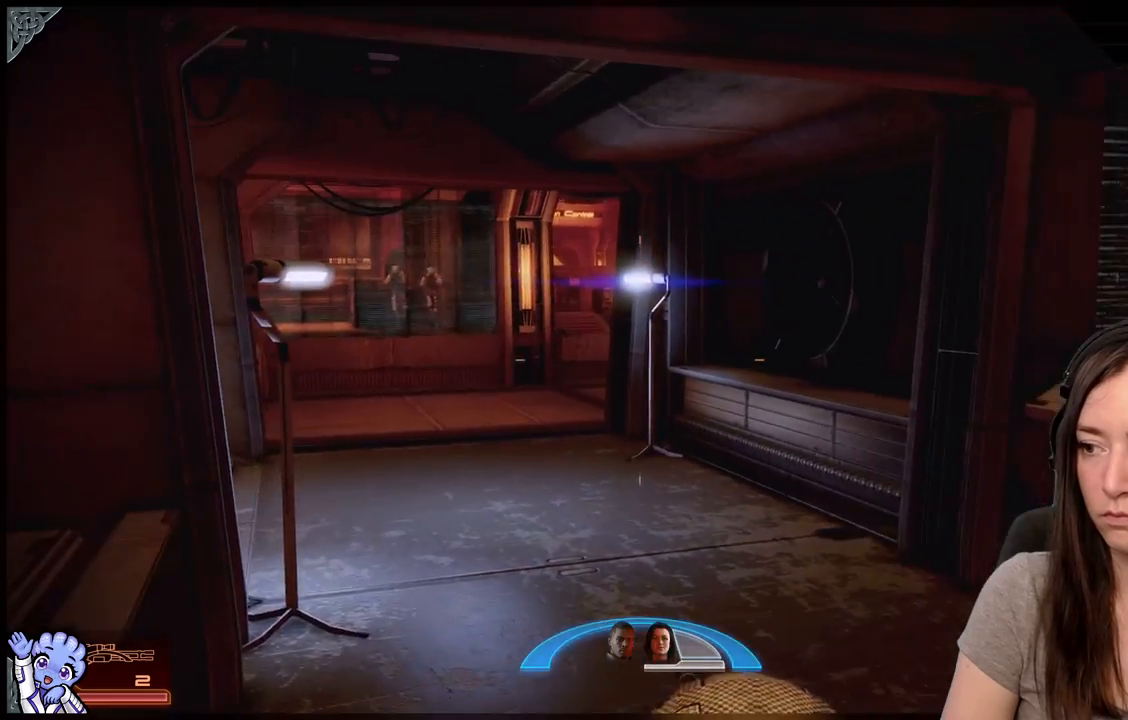
{"buttons": [], "left_stick": "center", "right_stick": "up-left", "events": [[33, "right_stick", "center"], [317, "right_stick", "up-left"]]}
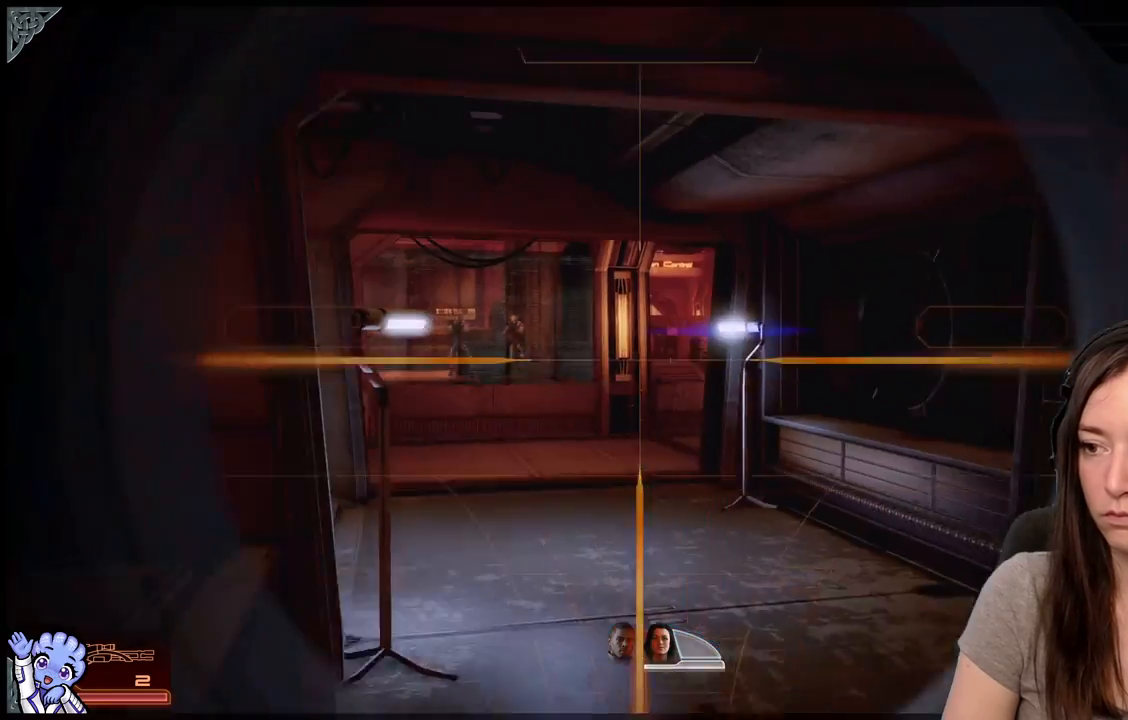
{"buttons": [], "left_stick": "center", "right_stick": "center", "events": [[233, "right_stick", "center"]]}
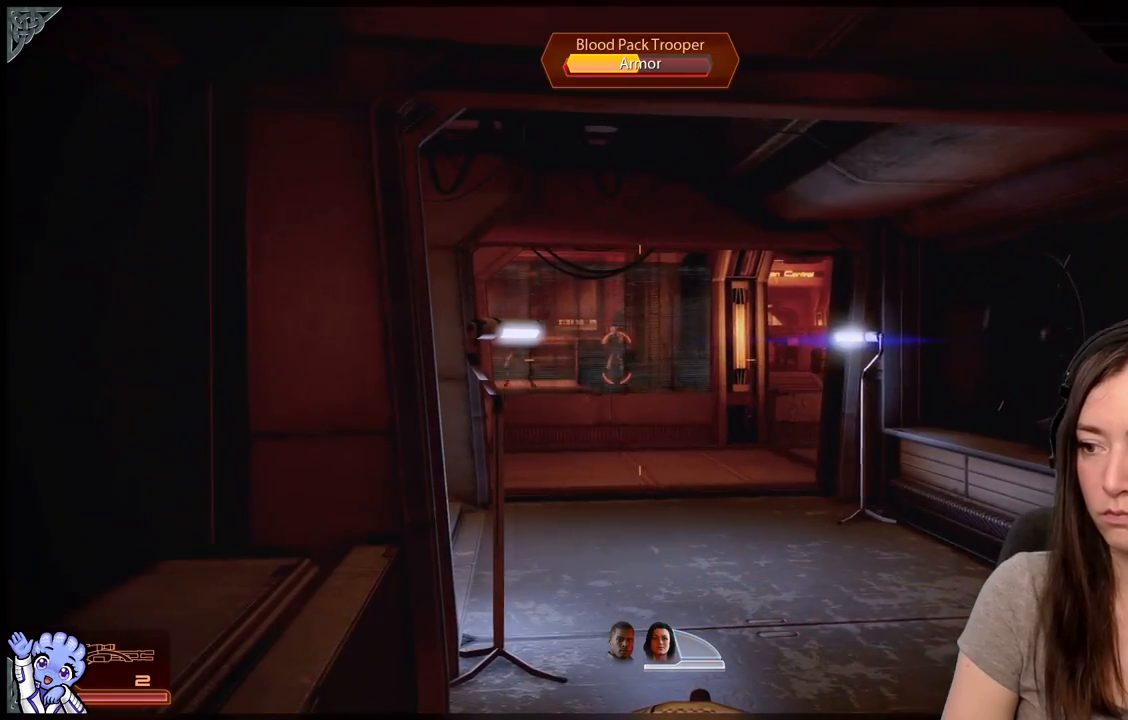
{"buttons": [], "left_stick": "right", "right_stick": "center", "events": [[17, "right_stick", "right"], [200, "right_stick", "center"], [500, "left_stick", "right"]]}
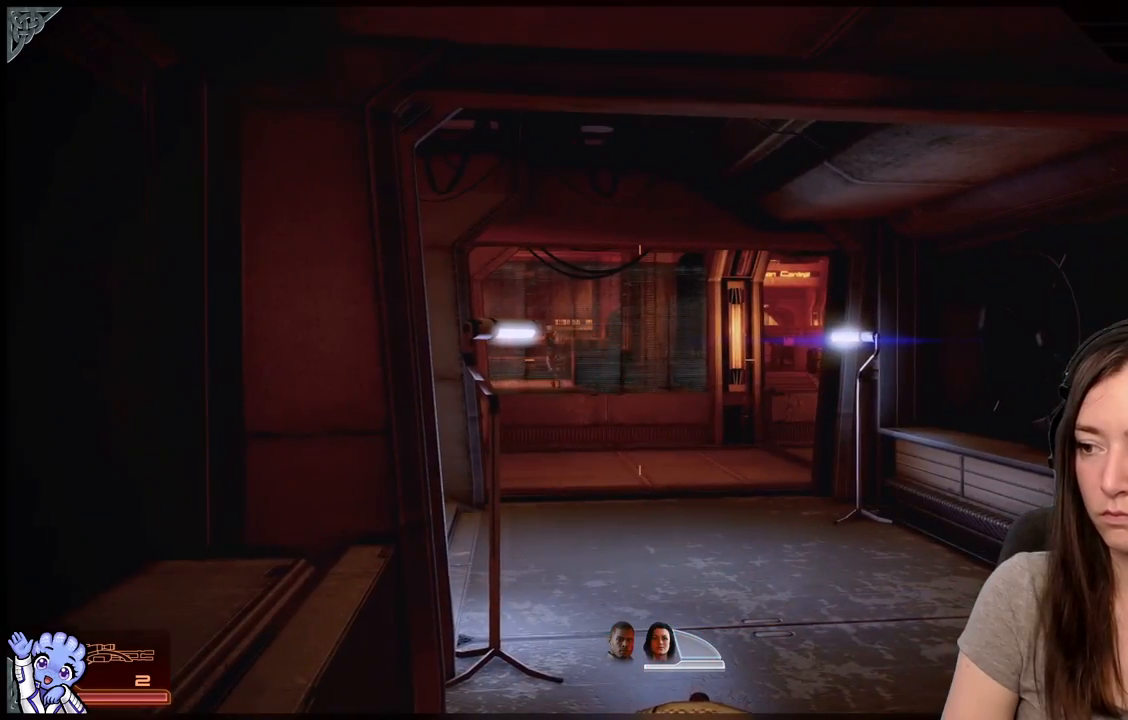
{"buttons": [], "left_stick": "right", "right_stick": "center", "events": [[150, "right_stick", "down-left"], [350, "right_stick", "left"], [467, "right_stick", "center"]]}
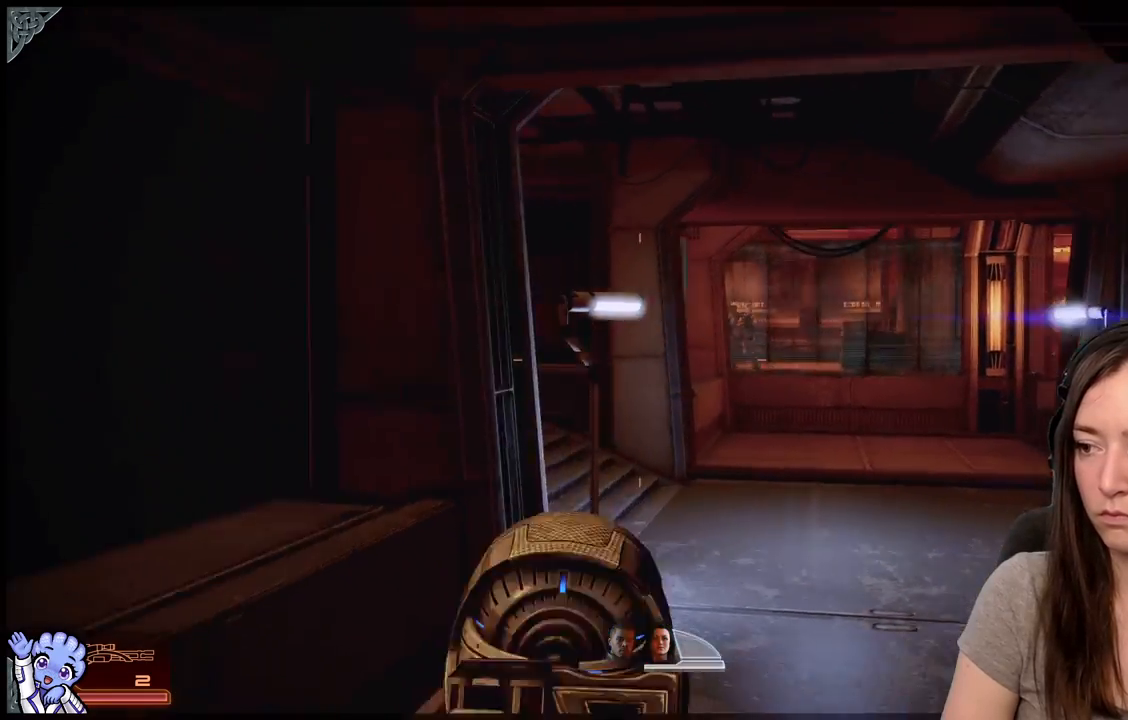
{"buttons": [], "left_stick": "up-right", "right_stick": "left", "events": [[133, "left_stick", "up-right"], [250, "right_stick", "down-left"], [450, "right_stick", "left"]]}
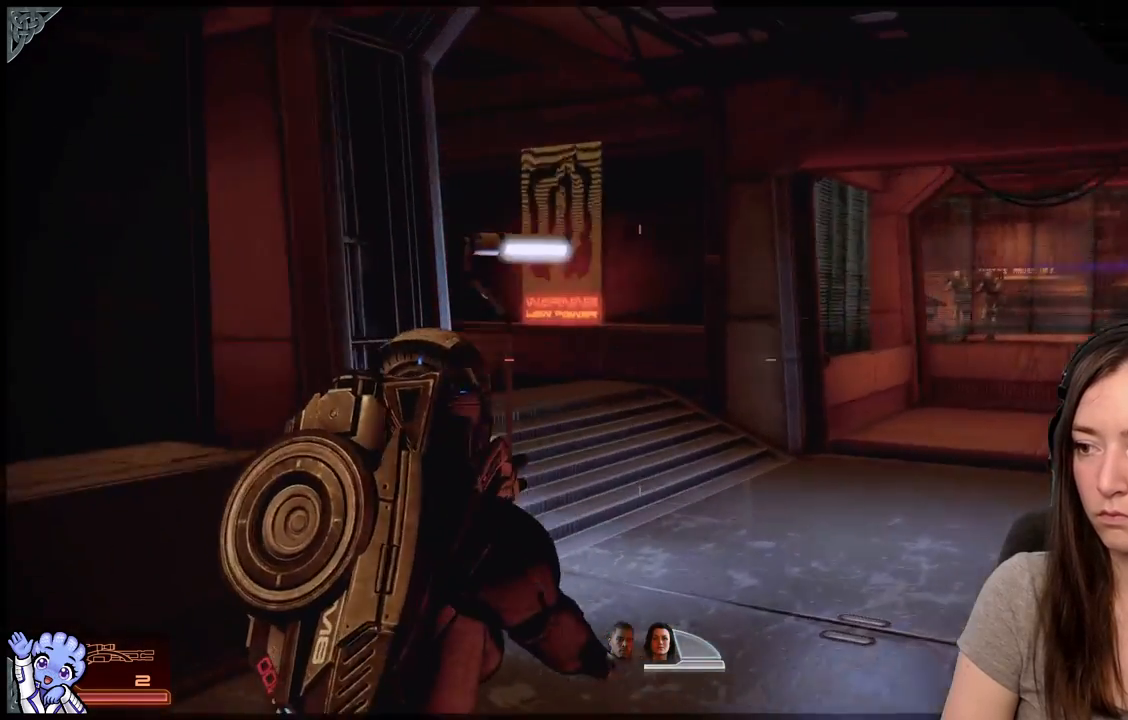
{"buttons": [], "left_stick": "up-right", "right_stick": "down-left", "events": [[200, "right_stick", "center"], [417, "right_stick", "down-left"]]}
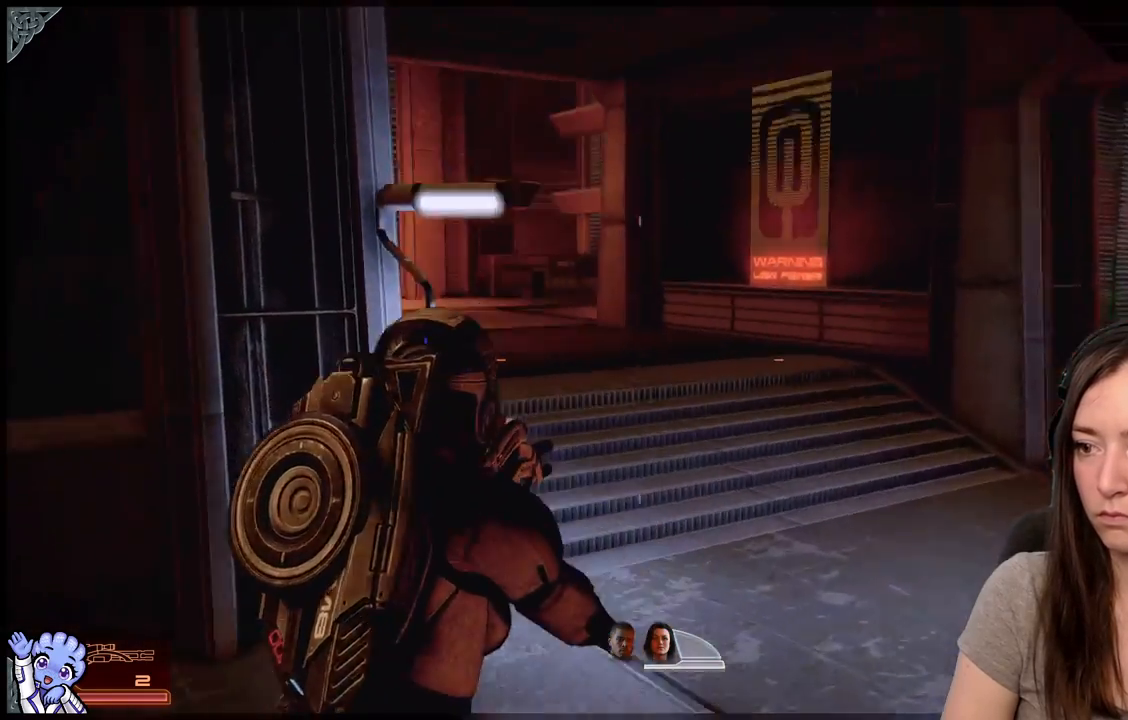
{"buttons": [], "left_stick": "up-right", "right_stick": "center", "events": [[300, "right_stick", "center"]]}
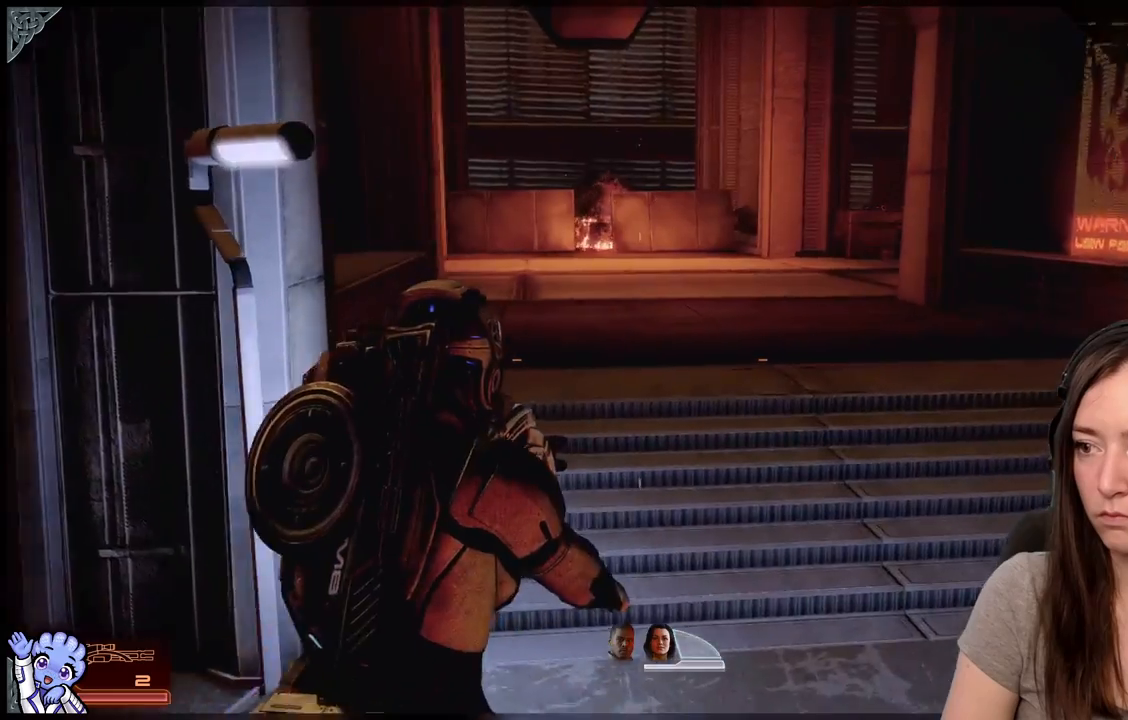
{"buttons": [], "left_stick": "up-right", "right_stick": "left", "events": [[350, "right_stick", "left"]]}
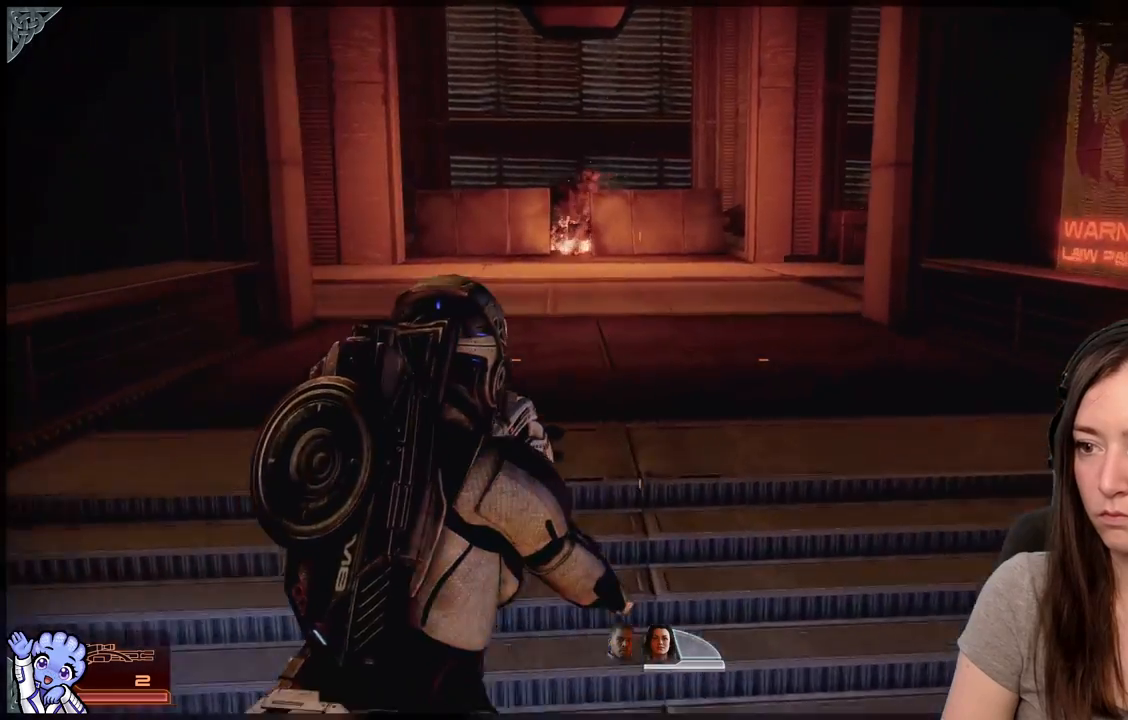
{"buttons": [], "left_stick": "up", "right_stick": "center", "events": [[17, "right_stick", "center"], [67, "left_stick", "up"], [300, "right_stick", "left"], [467, "right_stick", "center"]]}
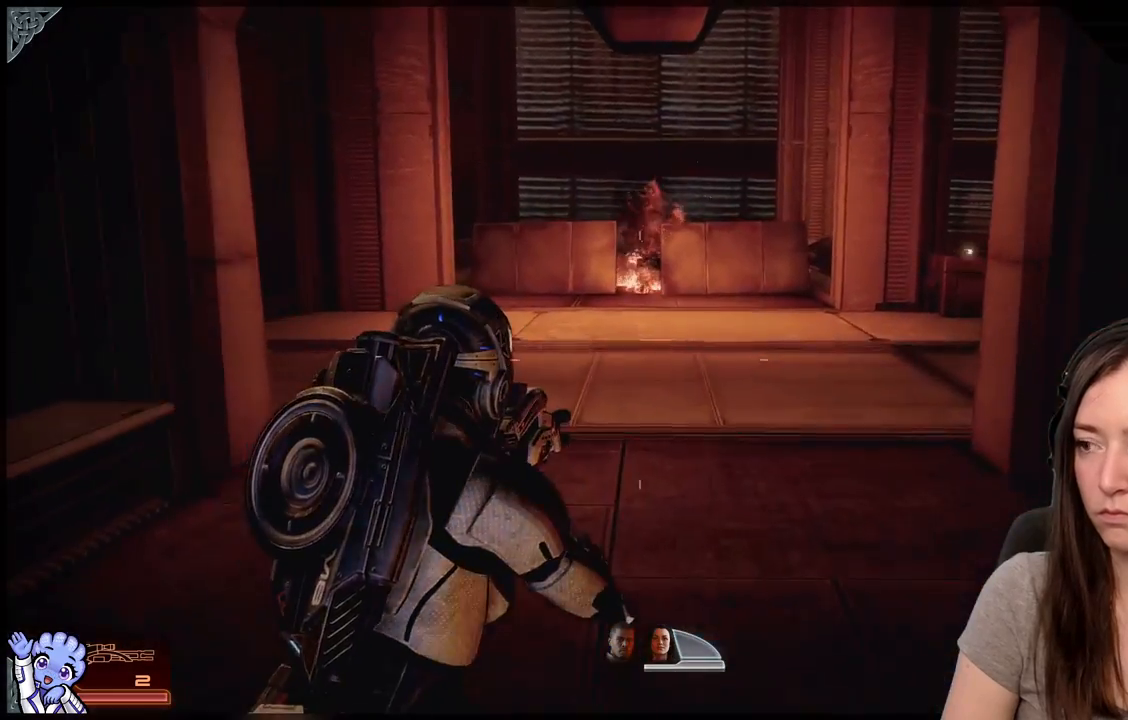
{"buttons": [], "left_stick": "left", "right_stick": "right", "events": [[150, "right_stick", "right"], [267, "left_stick", "up-left"], [450, "left_stick", "left"]]}
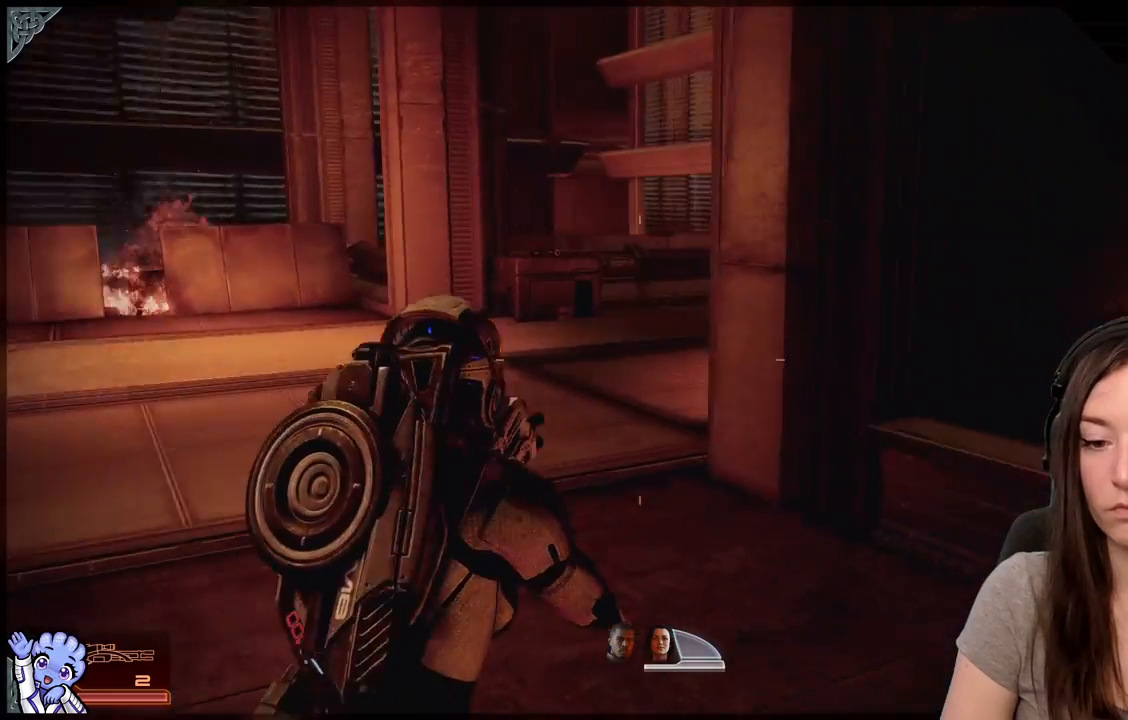
{"buttons": [], "left_stick": "up", "right_stick": "down-right", "events": [[150, "left_stick", "up-left"], [183, "right_stick", "center"], [267, "left_stick", "up"], [450, "right_stick", "down-right"]]}